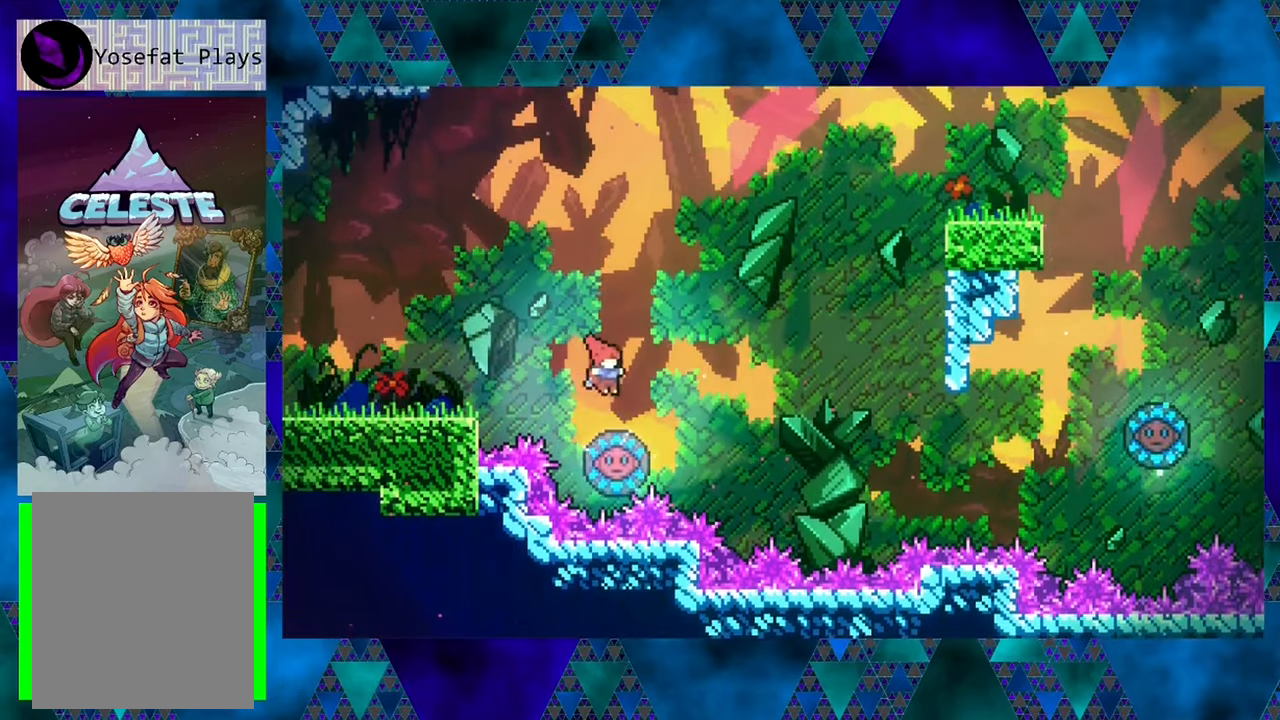
Gameplay with a controller (Nintendo layout); each line is a JSON object with the inputs held at the frame after it. "events" lists button and stick changes between this image and that frame as [ms after this image, input, new state], when the widget could be followed in between. Not read: L3 R3 right_stick.
{"buttons": ["B", "DPAD_RIGHT"], "left_stick": "center", "events": []}
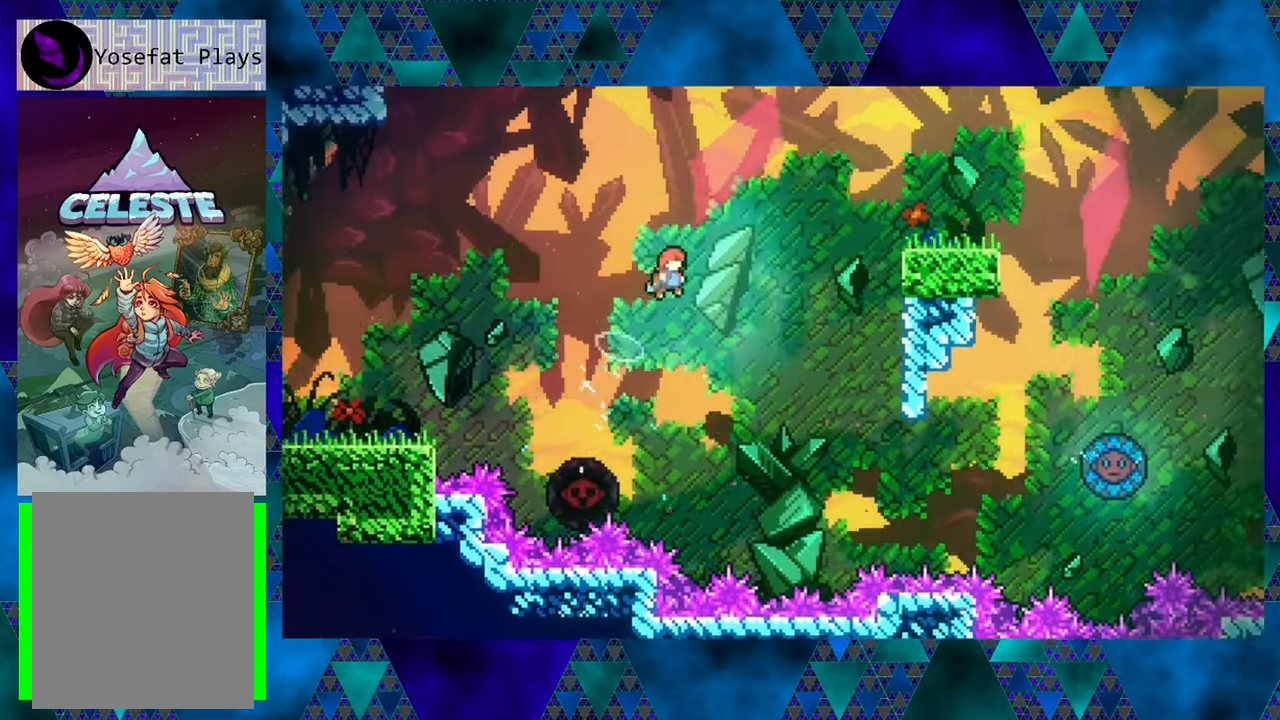
{"buttons": ["B", "Y", "DPAD_UP", "DPAD_RIGHT"], "left_stick": "center", "events": [[167, "DPAD_UP", "down"], [284, "Y", "down"]]}
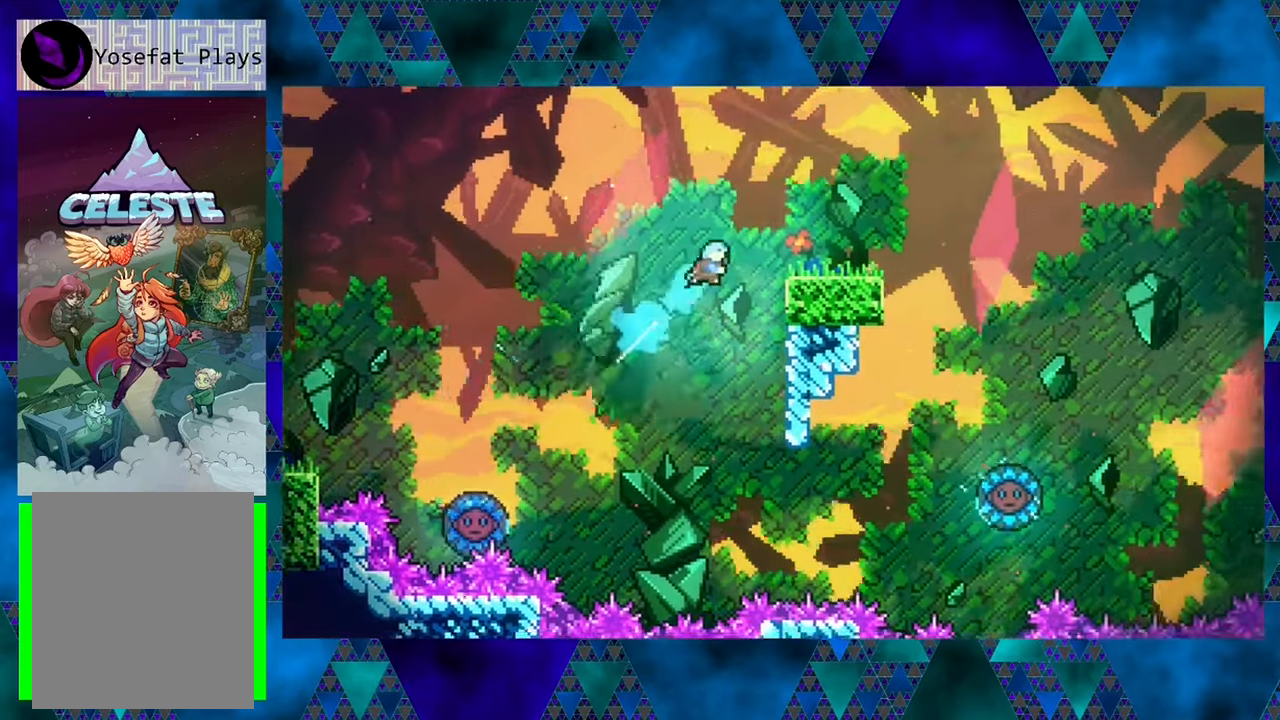
{"buttons": [], "left_stick": "center", "events": [[217, "Y", "up"], [334, "B", "up"], [367, "DPAD_RIGHT", "up"], [367, "DPAD_UP", "up"]]}
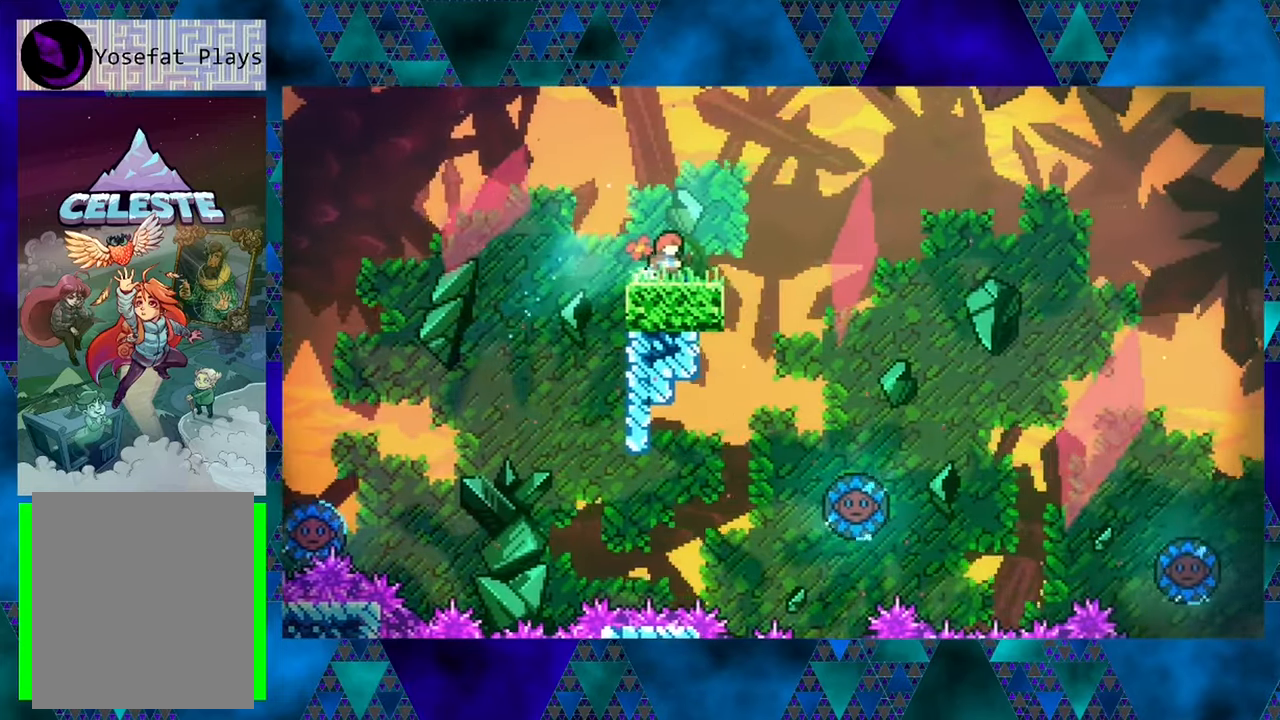
{"buttons": ["DPAD_RIGHT"], "left_stick": "center", "events": [[134, "DPAD_RIGHT", "down"], [200, "B", "down"], [400, "B", "up"]]}
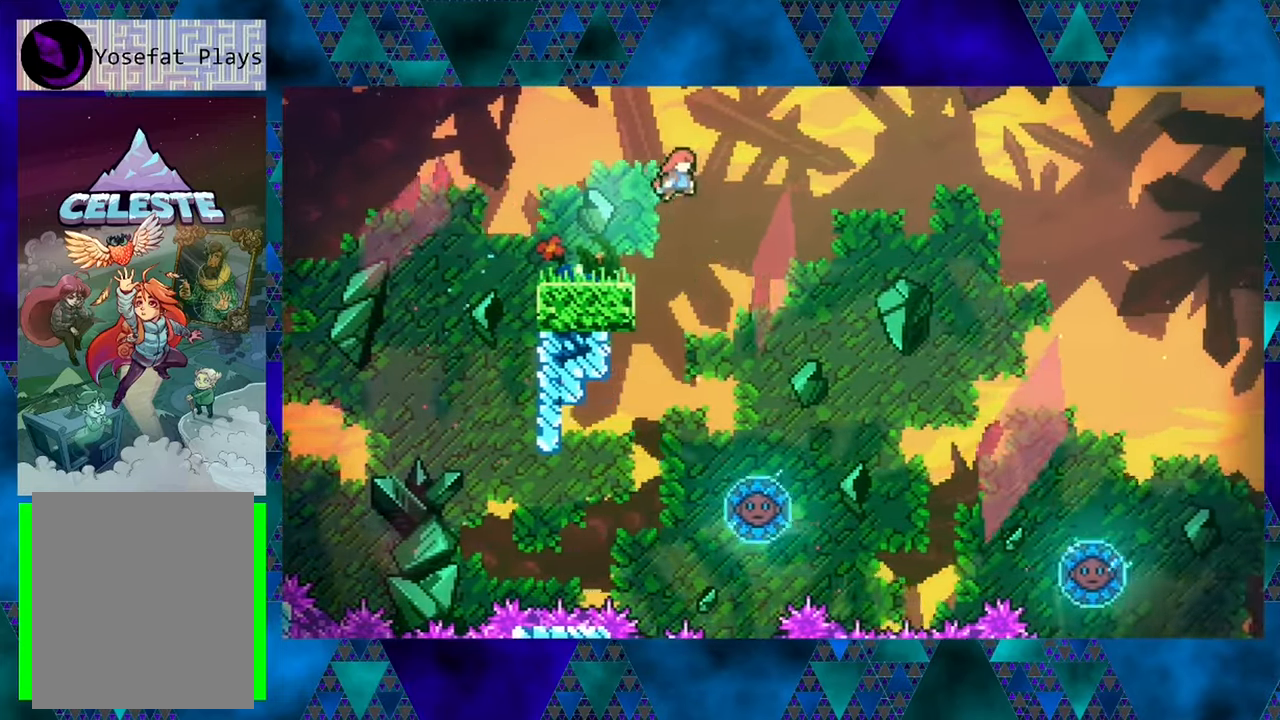
{"buttons": ["B"], "left_stick": "center", "events": [[200, "DPAD_RIGHT", "up"], [484, "B", "down"]]}
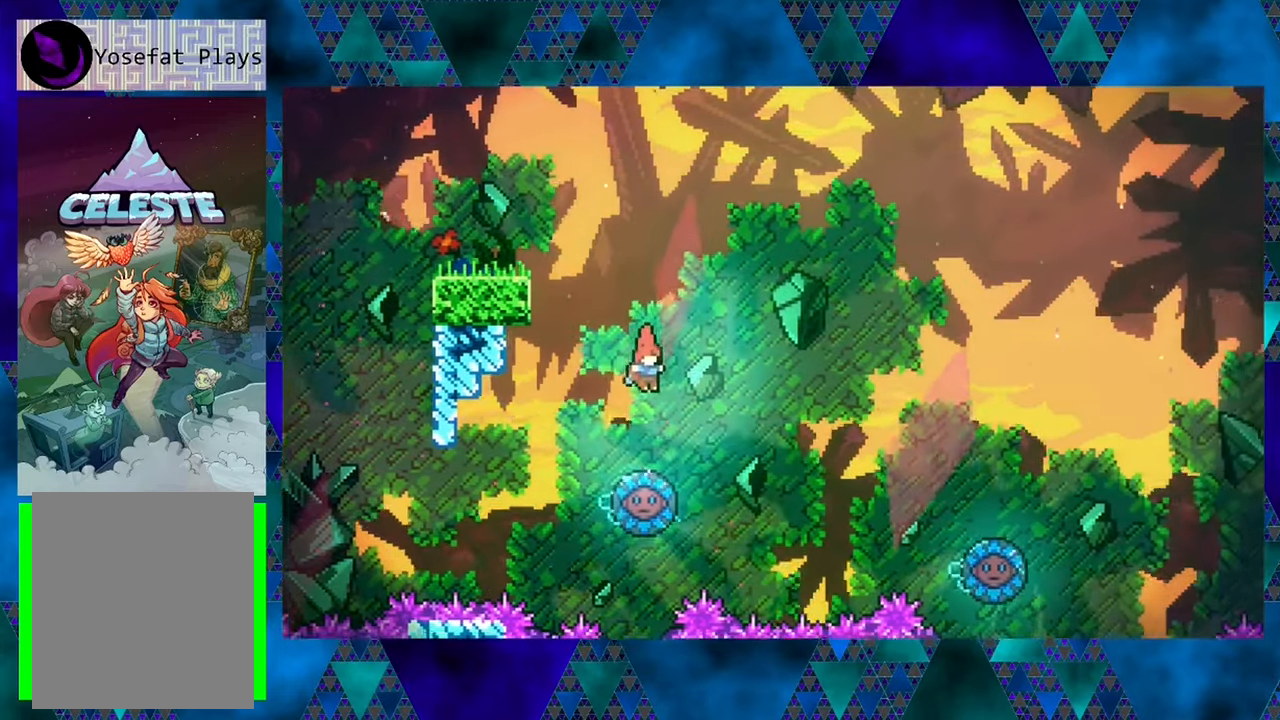
{"buttons": ["B", "DPAD_RIGHT"], "left_stick": "center", "events": [[234, "DPAD_RIGHT", "down"]]}
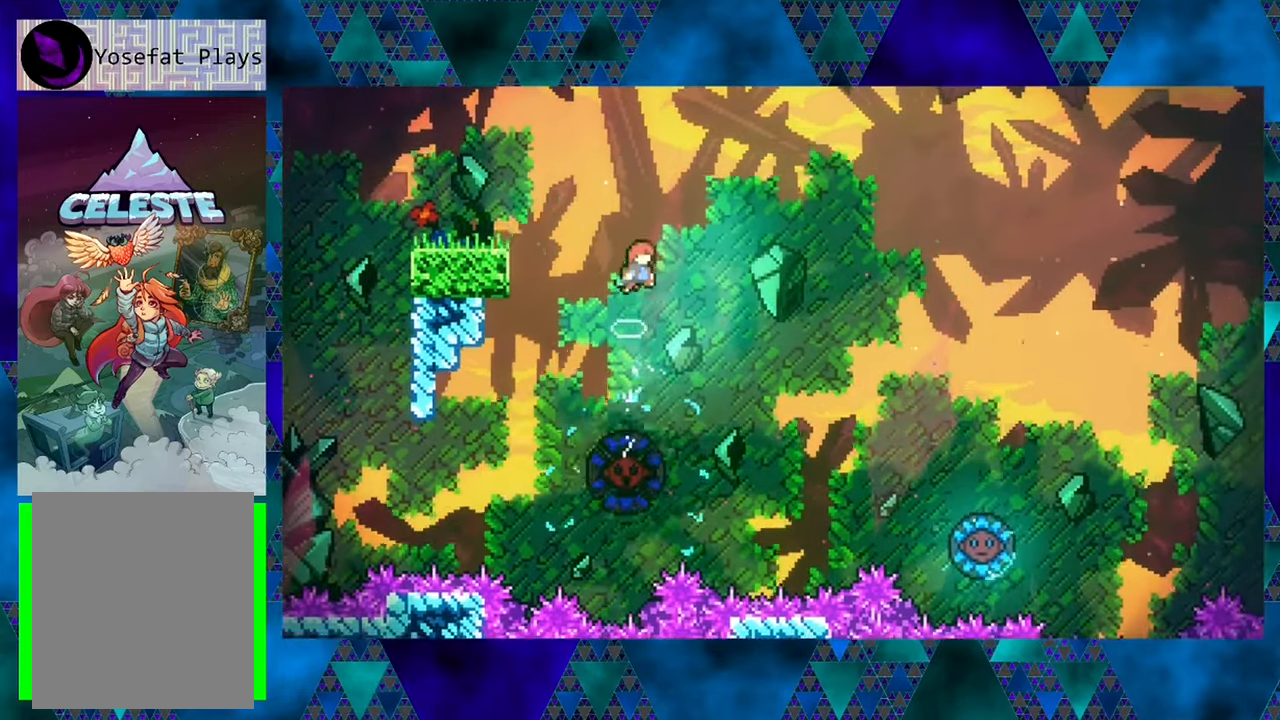
{"buttons": ["B", "Y", "DPAD_UP", "DPAD_RIGHT"], "left_stick": "center", "events": [[167, "DPAD_UP", "down"], [400, "Y", "down"]]}
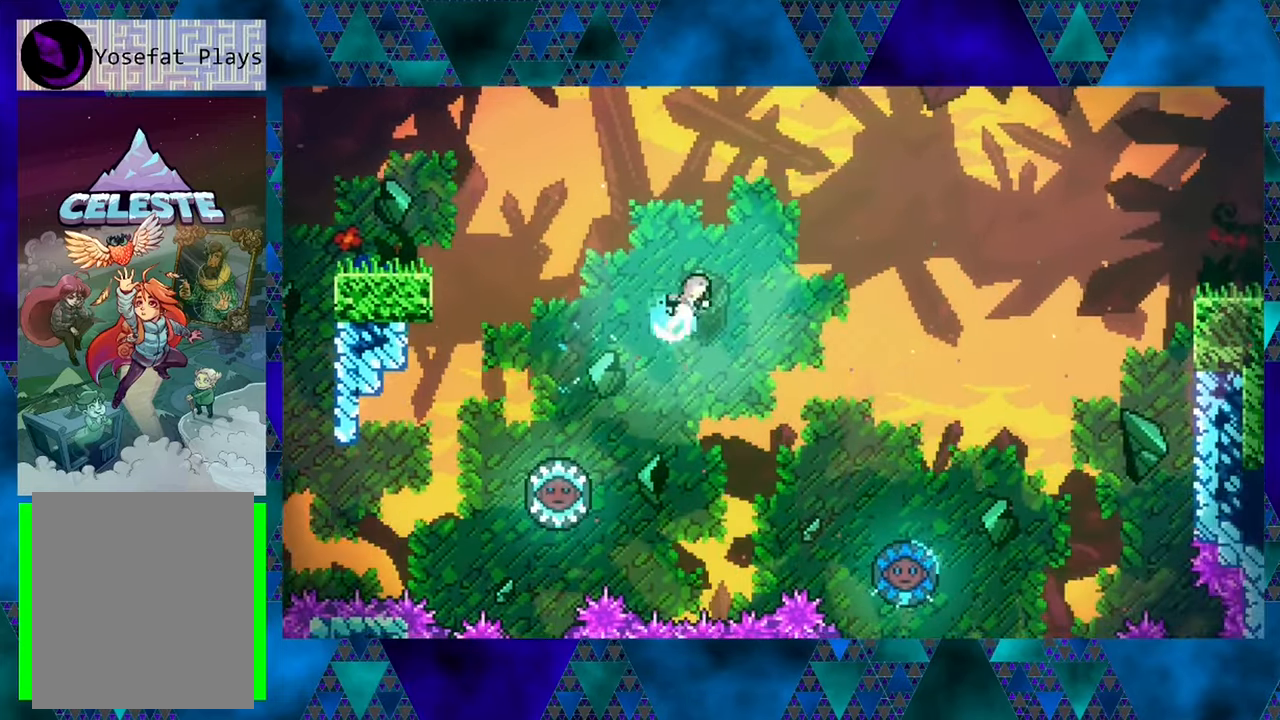
{"buttons": ["DPAD_RIGHT"], "left_stick": "center", "events": [[267, "Y", "up"], [334, "B", "up"], [334, "DPAD_UP", "up"]]}
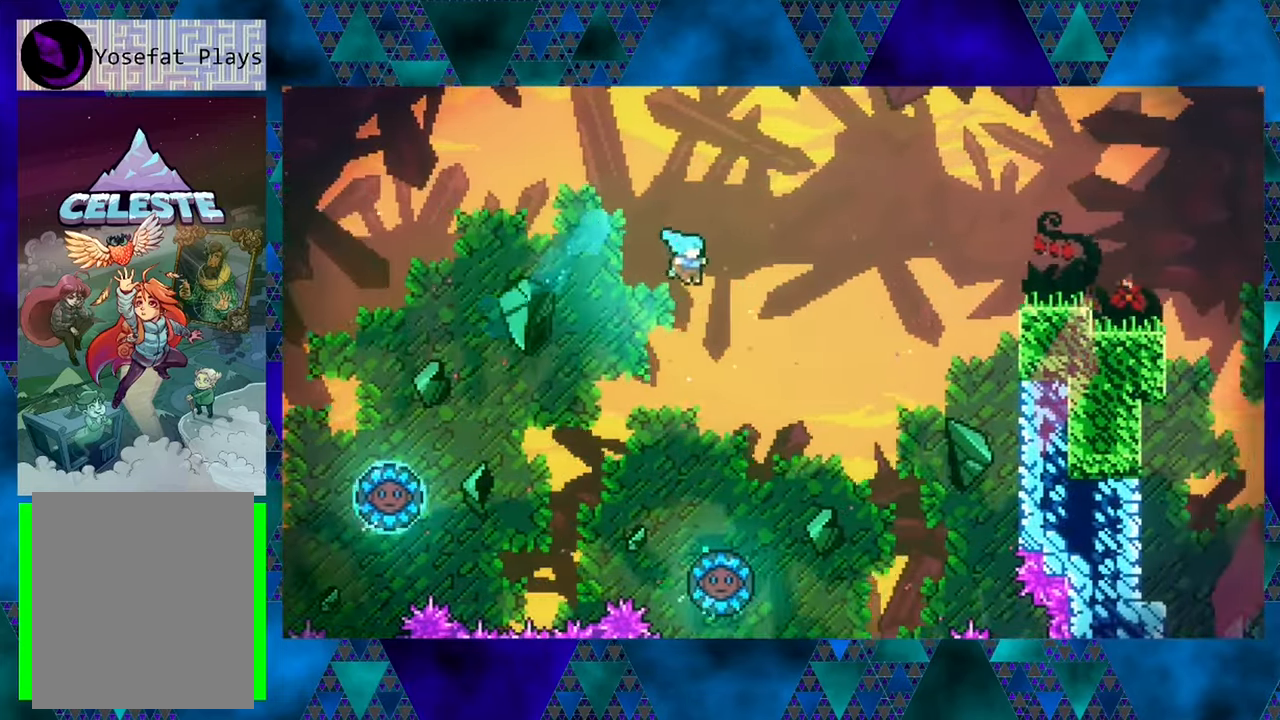
{"buttons": ["B"], "left_stick": "center", "events": [[166, "DPAD_RIGHT", "up"], [200, "B", "down"]]}
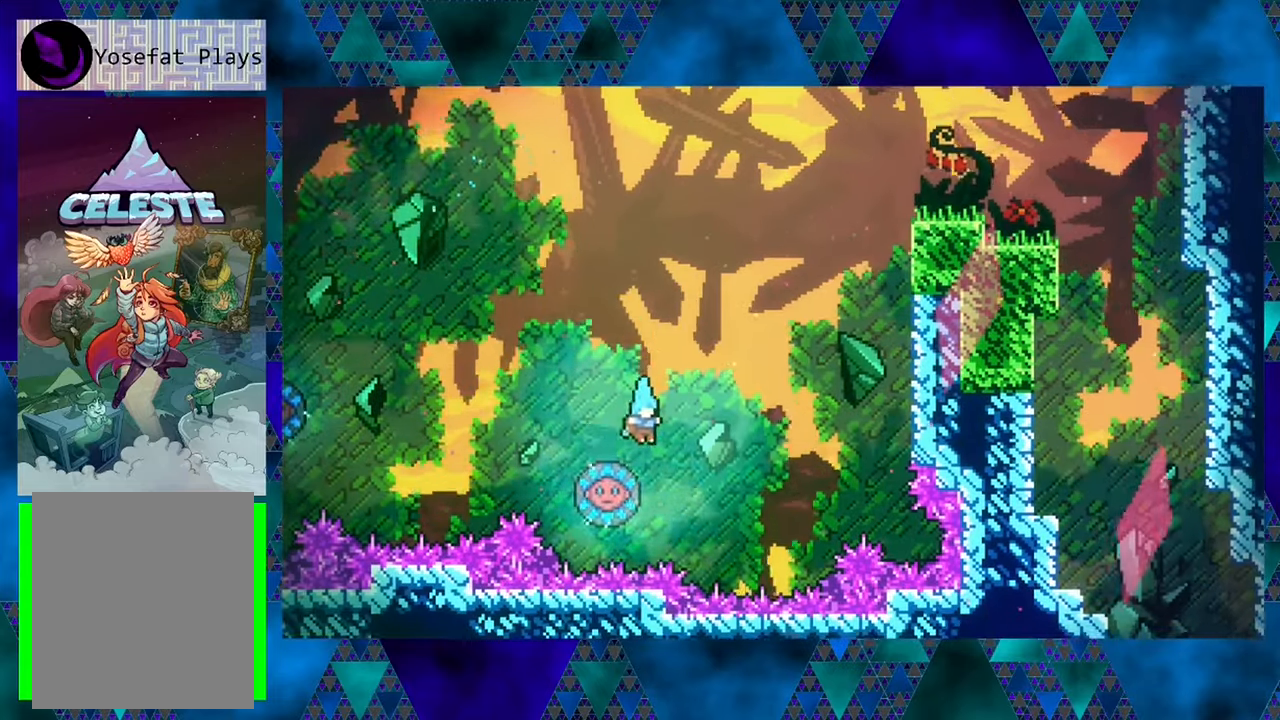
{"buttons": ["B", "DPAD_UP", "DPAD_RIGHT"], "left_stick": "center", "events": [[250, "DPAD_RIGHT", "down"], [300, "DPAD_UP", "down"]]}
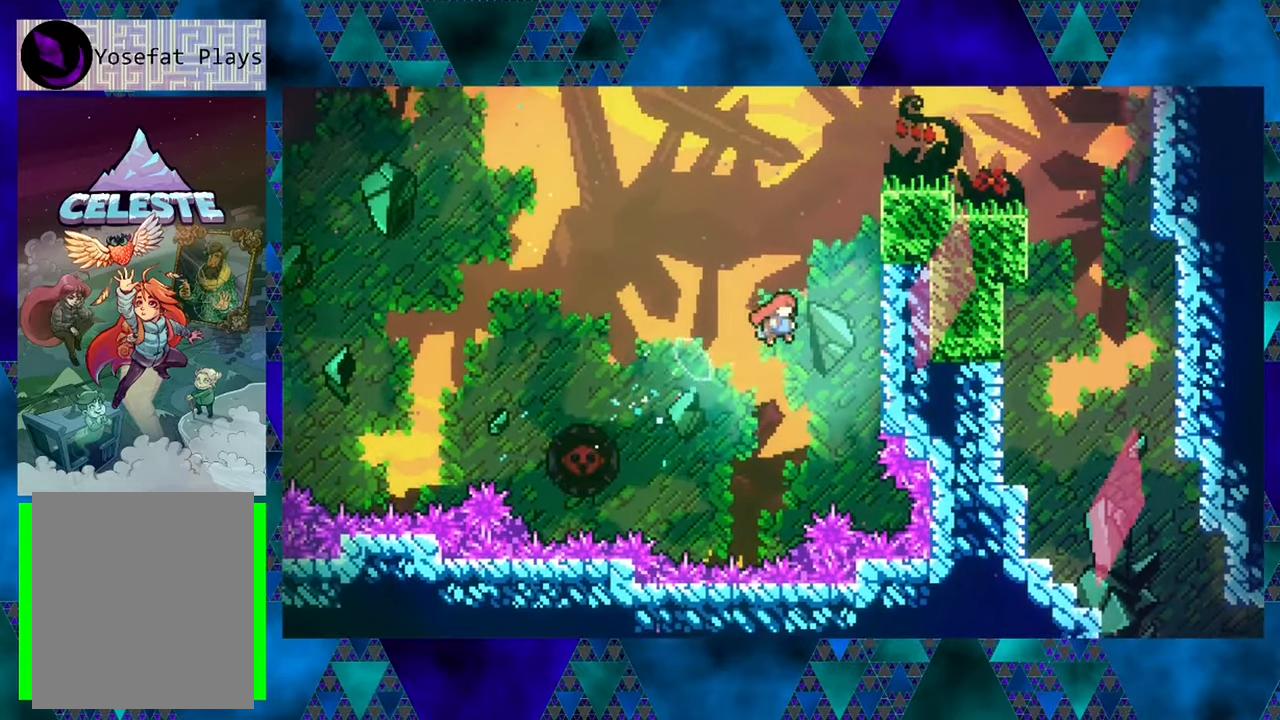
{"buttons": ["R1", "DPAD_UP", "DPAD_RIGHT"], "left_stick": "center", "events": [[116, "Y", "down"], [350, "Y", "up"], [416, "B", "up"], [466, "R1", "down"]]}
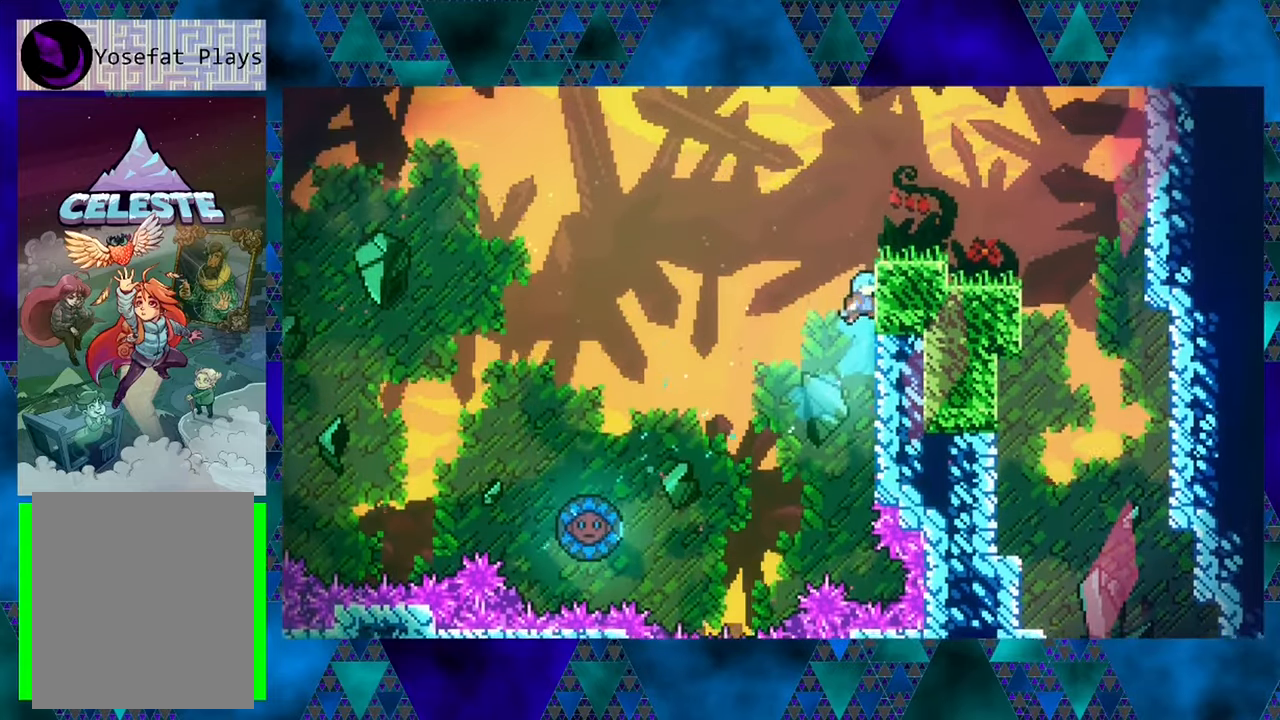
{"buttons": ["R1", "DPAD_UP", "DPAD_RIGHT"], "left_stick": "center", "events": [[266, "DPAD_RIGHT", "up"], [350, "DPAD_RIGHT", "down"], [450, "DPAD_RIGHT", "up"], [466, "DPAD_RIGHT", "down"]]}
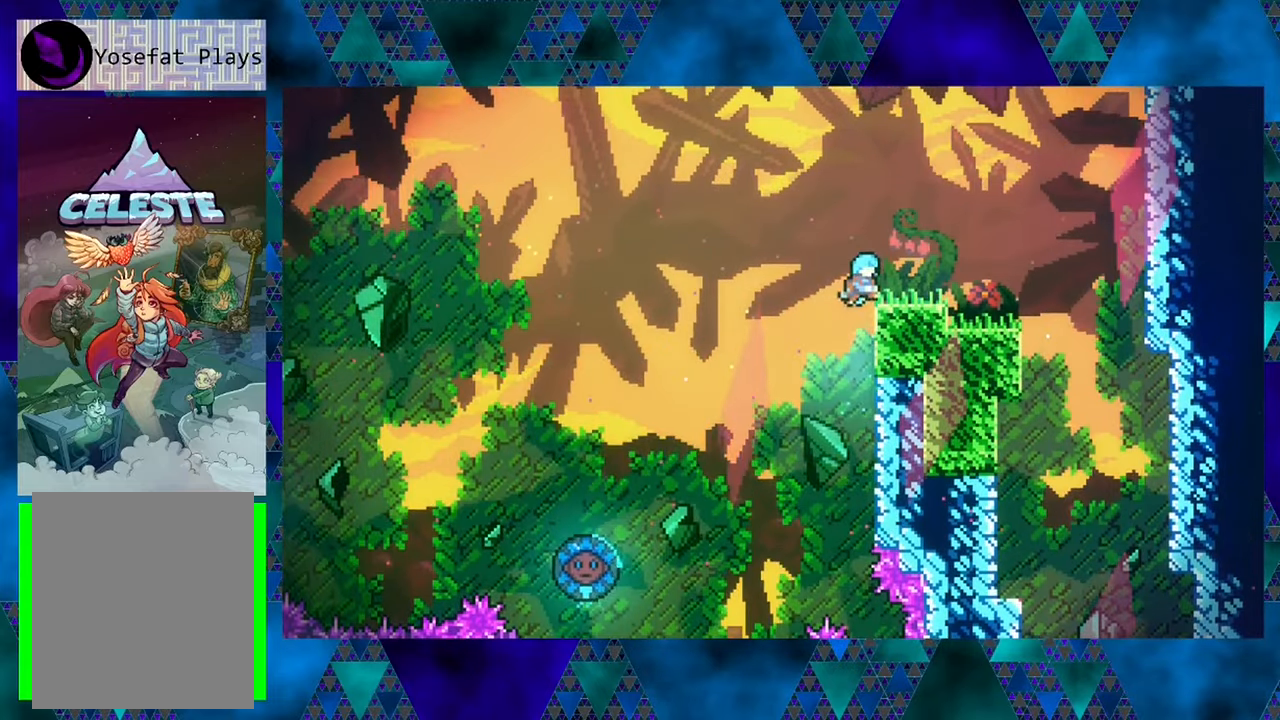
{"buttons": ["B", "DPAD_RIGHT"], "left_stick": "center", "events": [[183, "DPAD_UP", "up"], [183, "R1", "up"], [466, "B", "down"]]}
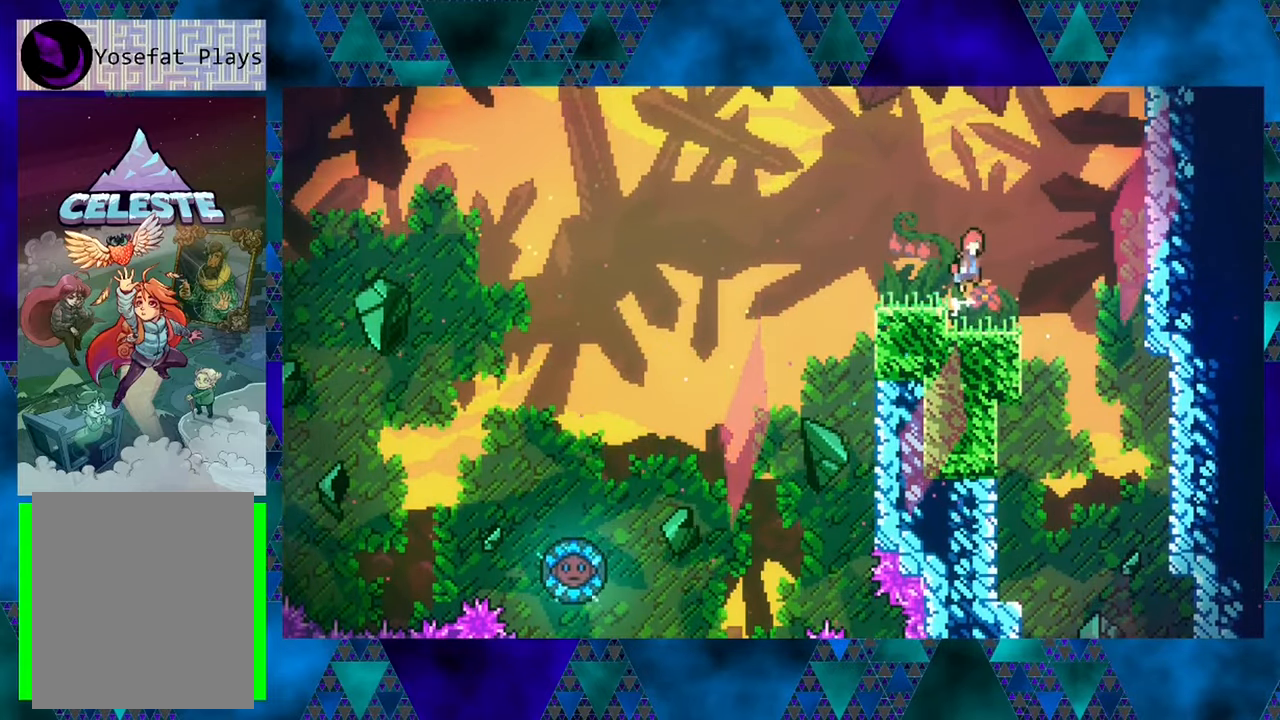
{"buttons": ["B", "Y", "DPAD_UP", "DPAD_RIGHT"], "left_stick": "center", "events": [[166, "DPAD_UP", "down"], [300, "Y", "down"]]}
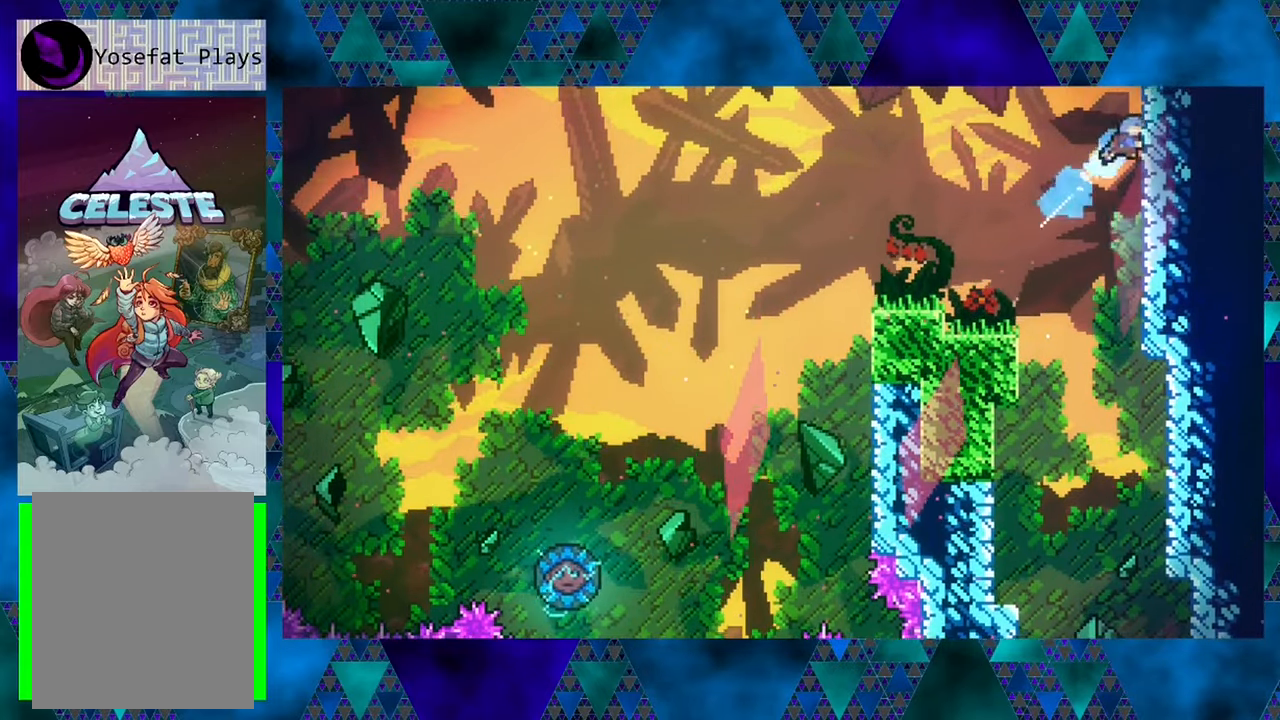
{"buttons": ["R1", "DPAD_UP"], "left_stick": "center", "events": [[66, "Y", "up"], [100, "B", "up"], [100, "R1", "down"], [266, "DPAD_RIGHT", "up"]]}
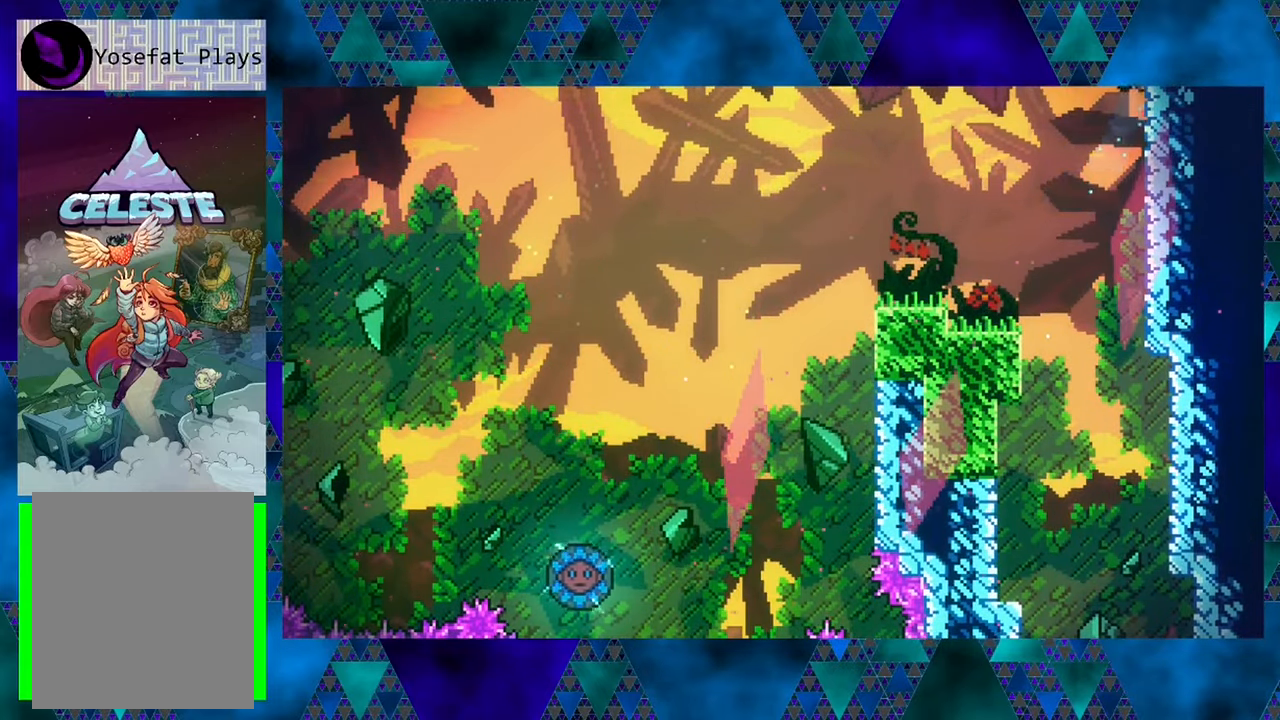
{"buttons": ["R1", "DPAD_UP"], "left_stick": "center", "events": []}
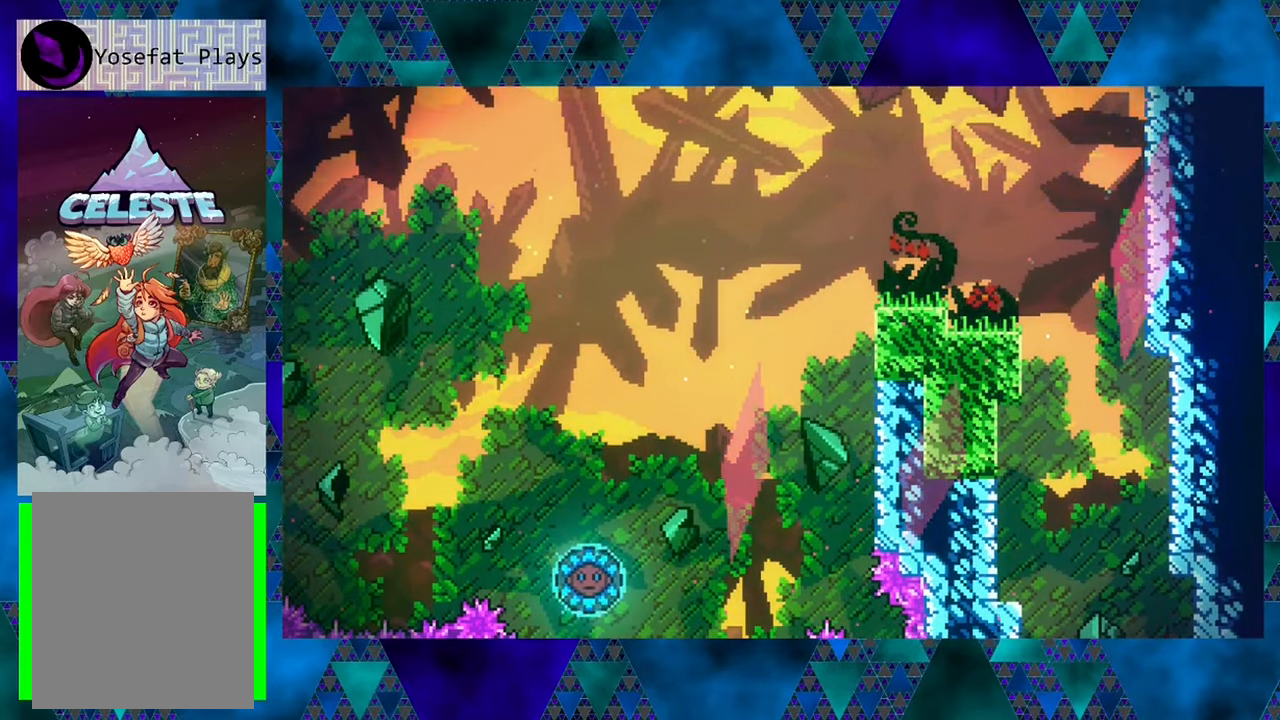
{"buttons": [], "left_stick": "center", "events": [[183, "DPAD_UP", "up"], [183, "R1", "up"]]}
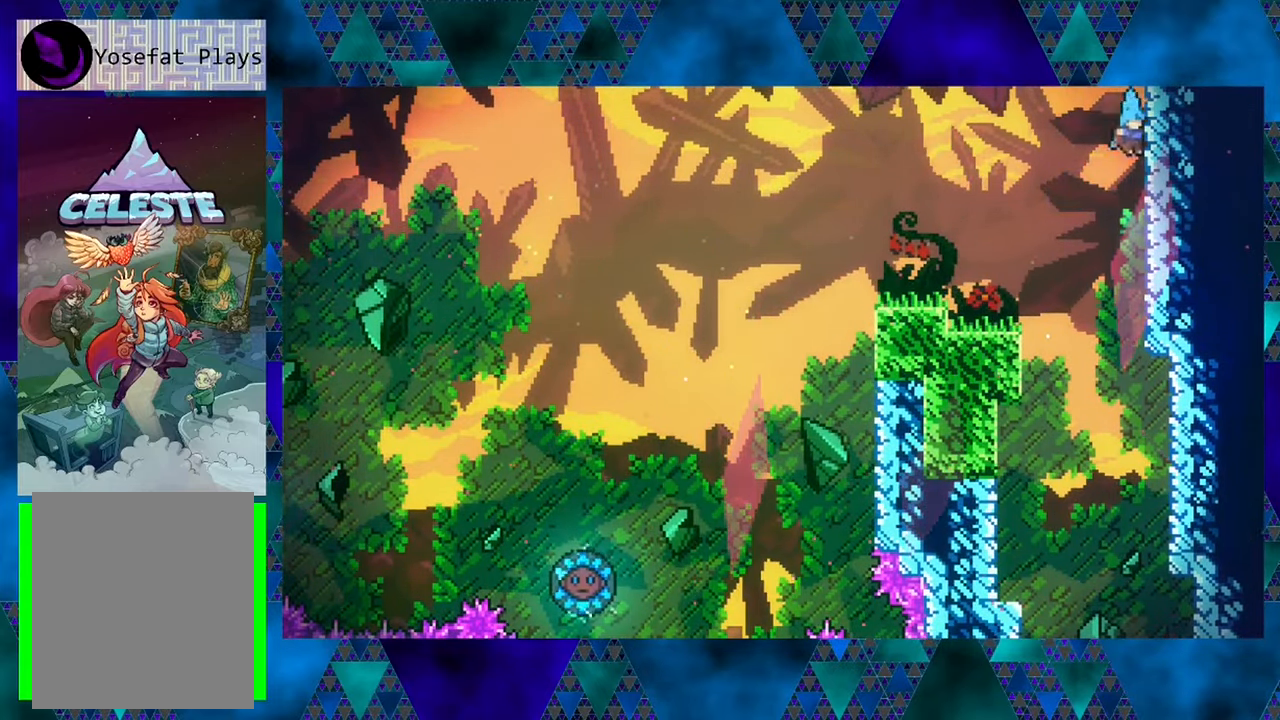
{"buttons": [], "left_stick": "center", "events": []}
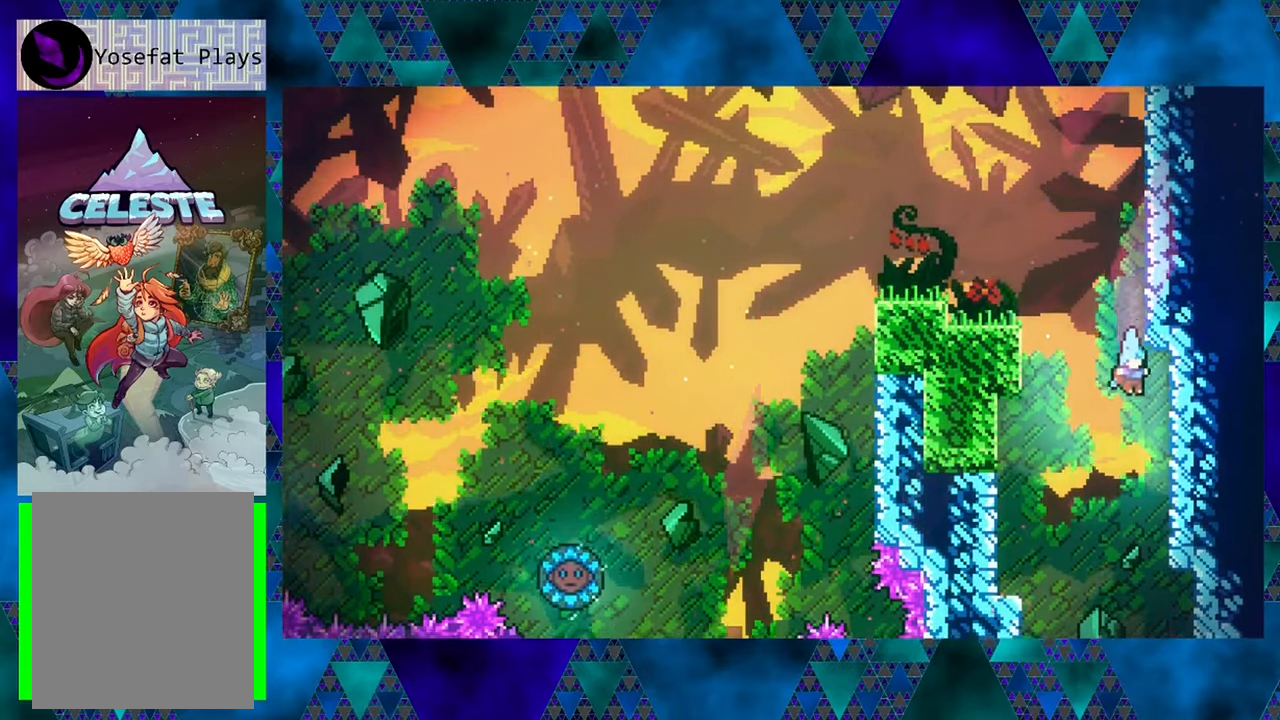
{"buttons": [], "left_stick": "center", "events": []}
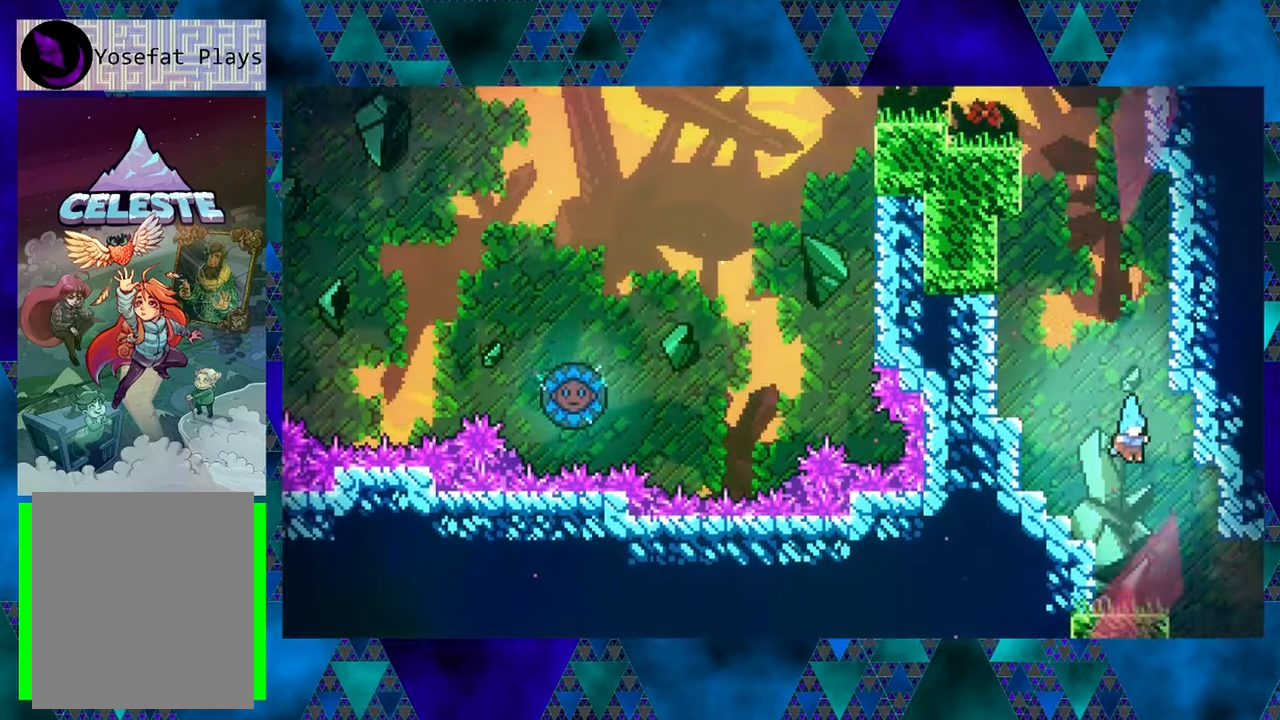
{"buttons": ["DPAD_RIGHT"], "left_stick": "center", "events": [[450, "DPAD_RIGHT", "down"]]}
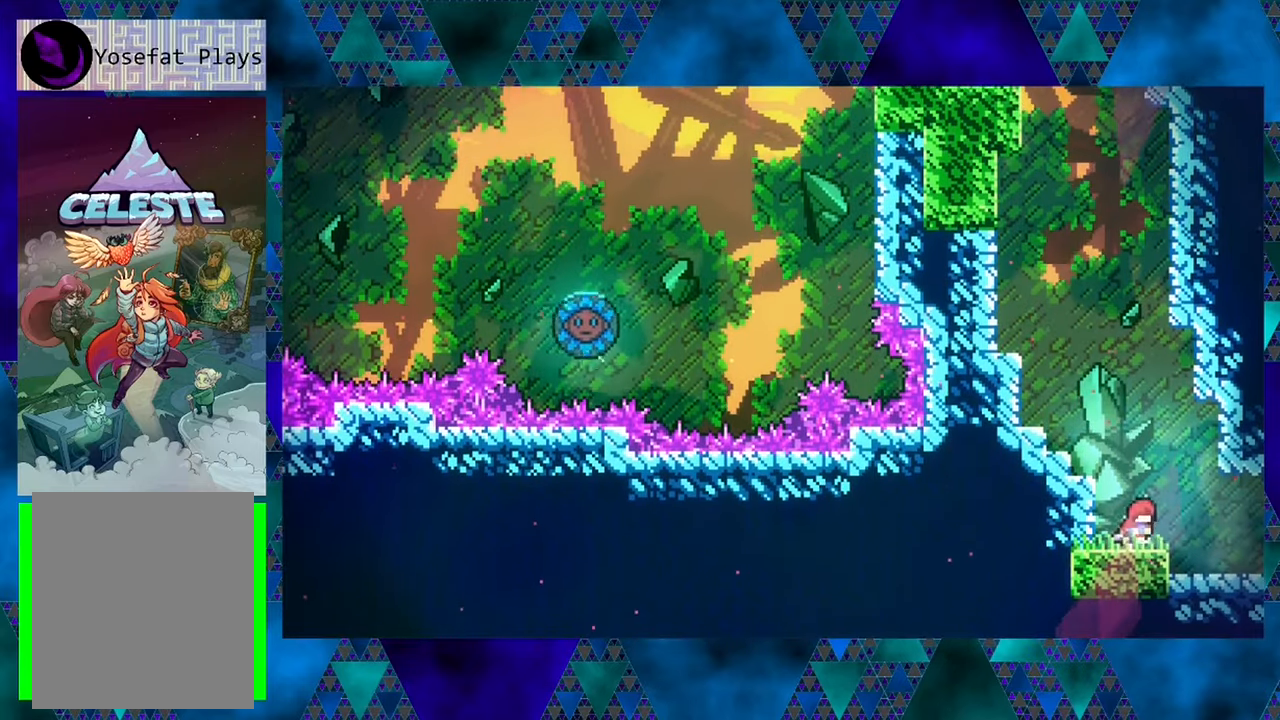
{"buttons": ["DPAD_RIGHT"], "left_stick": "center", "events": []}
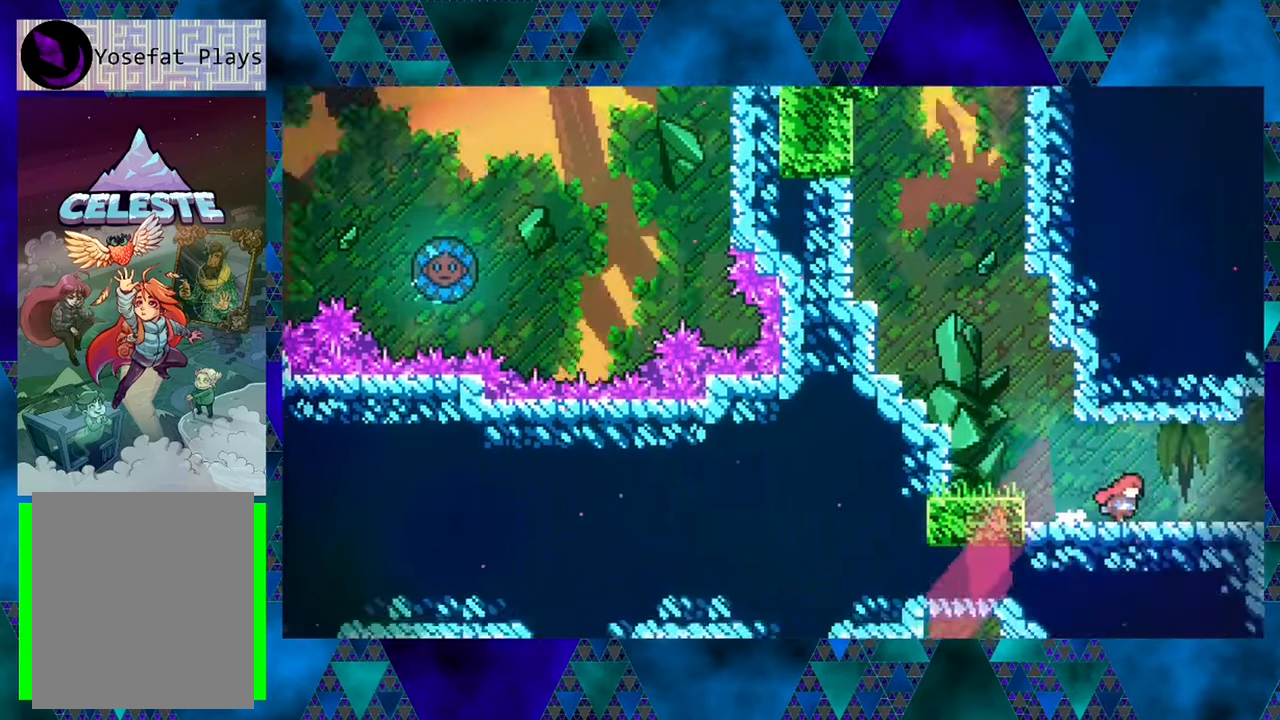
{"buttons": [], "left_stick": "center", "events": [[267, "DPAD_RIGHT", "up"]]}
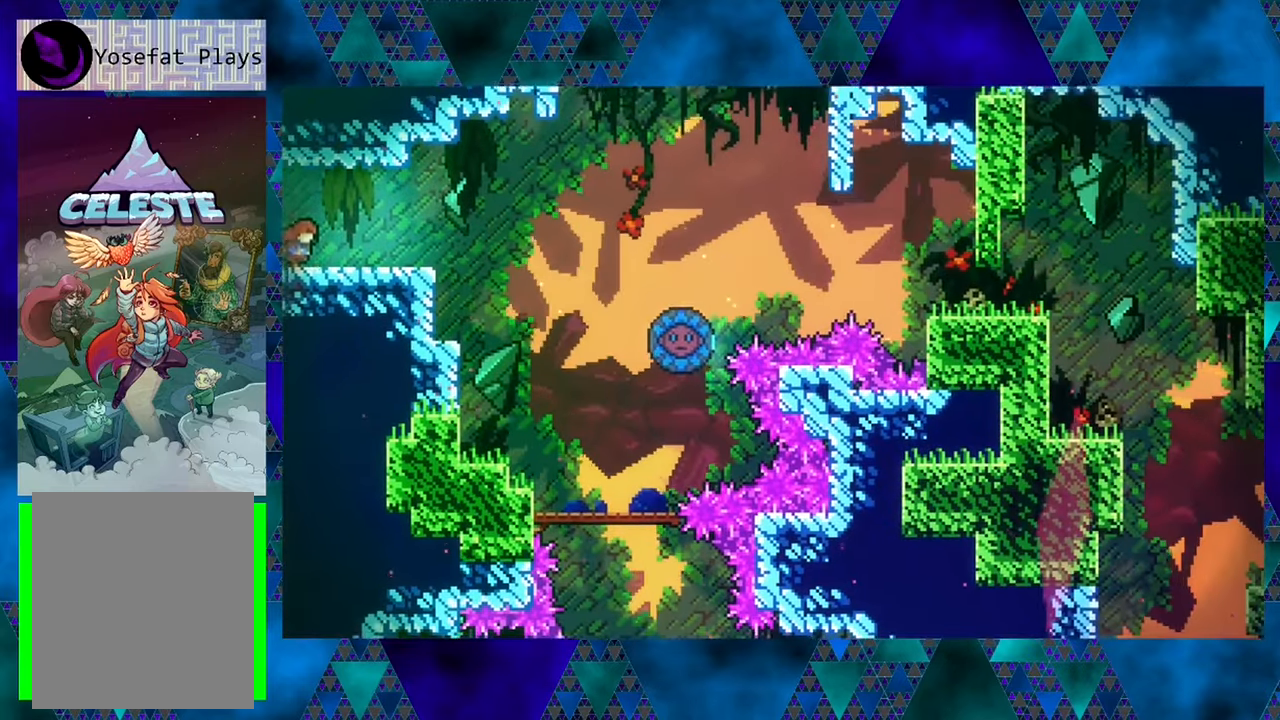
{"buttons": ["DPAD_RIGHT"], "left_stick": "center", "events": [[233, "DPAD_RIGHT", "down"]]}
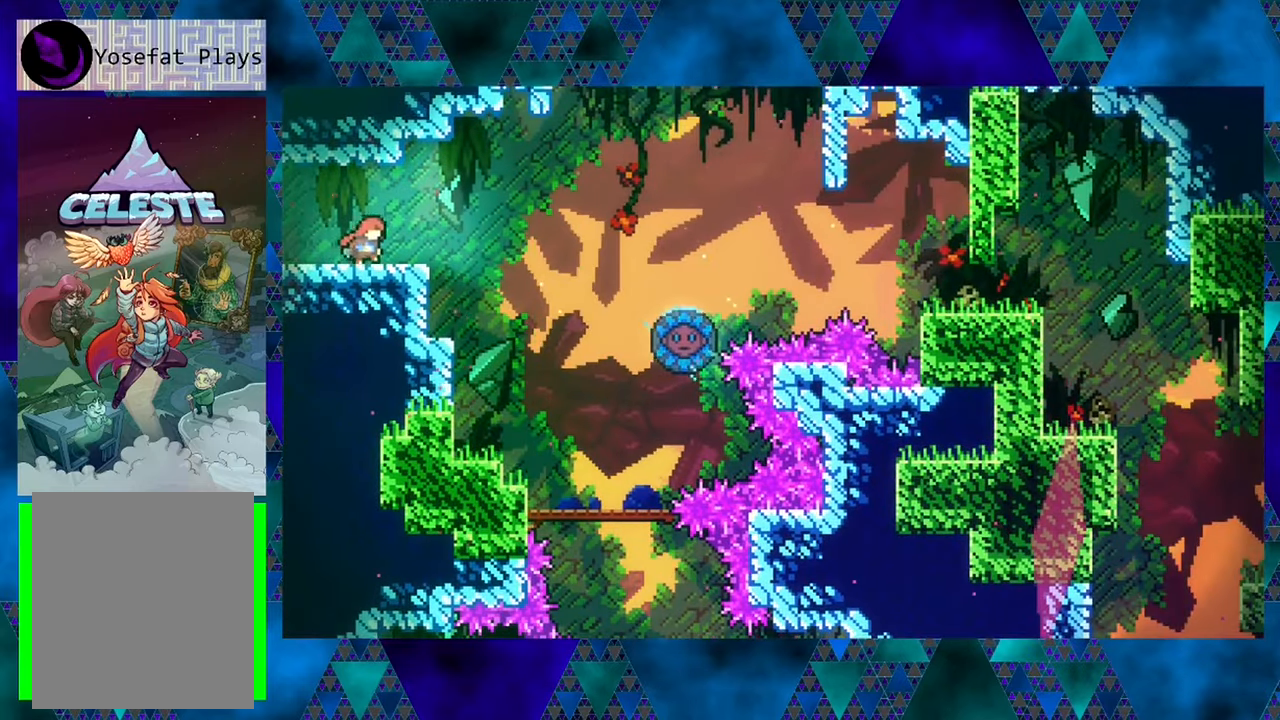
{"buttons": ["B", "DPAD_UP", "DPAD_RIGHT"], "left_stick": "center", "events": [[133, "B", "down"], [433, "DPAD_UP", "down"]]}
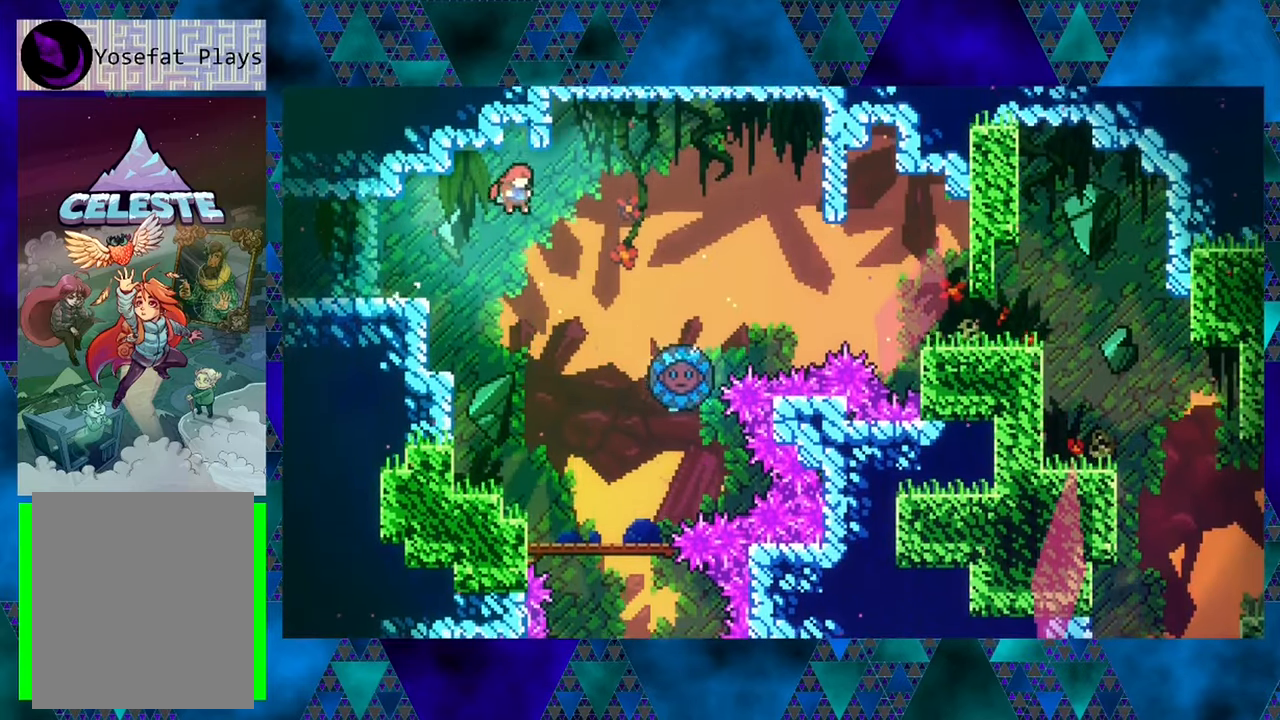
{"buttons": [], "left_stick": "center", "events": [[117, "Y", "down"], [400, "Y", "up"], [433, "B", "up"], [433, "DPAD_RIGHT", "up"], [433, "DPAD_UP", "up"]]}
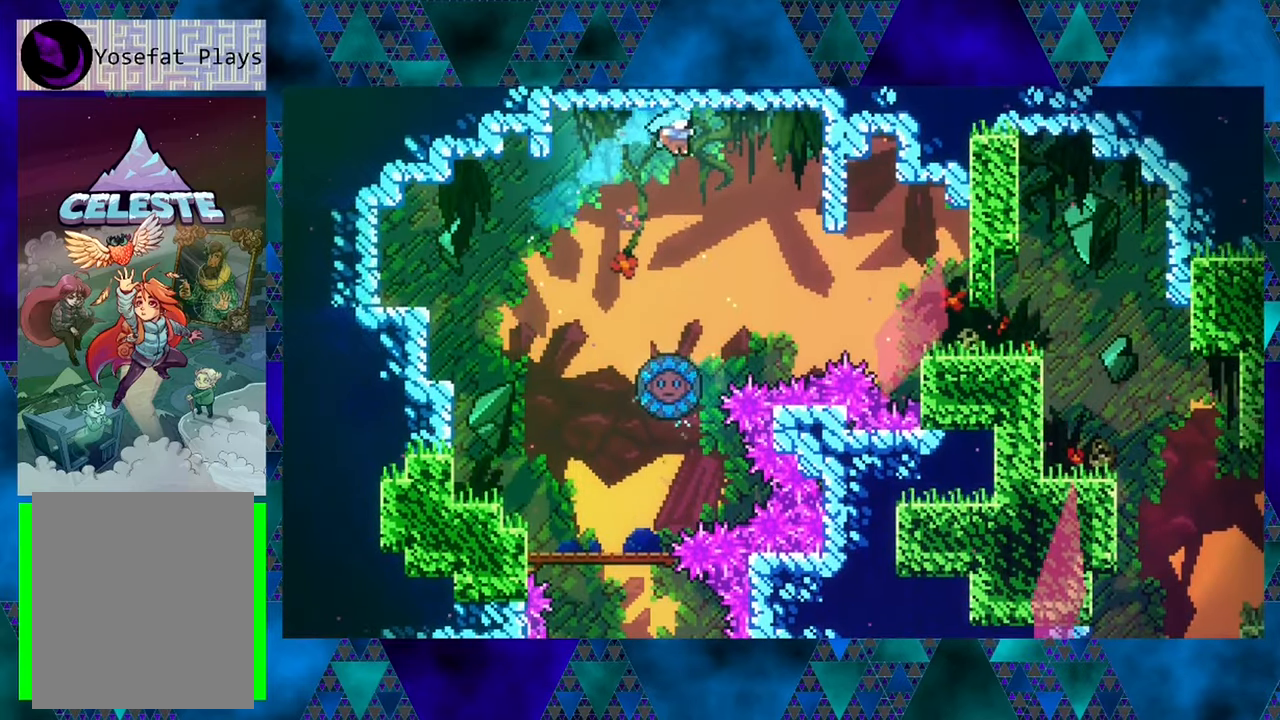
{"buttons": ["DPAD_RIGHT"], "left_stick": "center", "events": [[500, "DPAD_RIGHT", "down"]]}
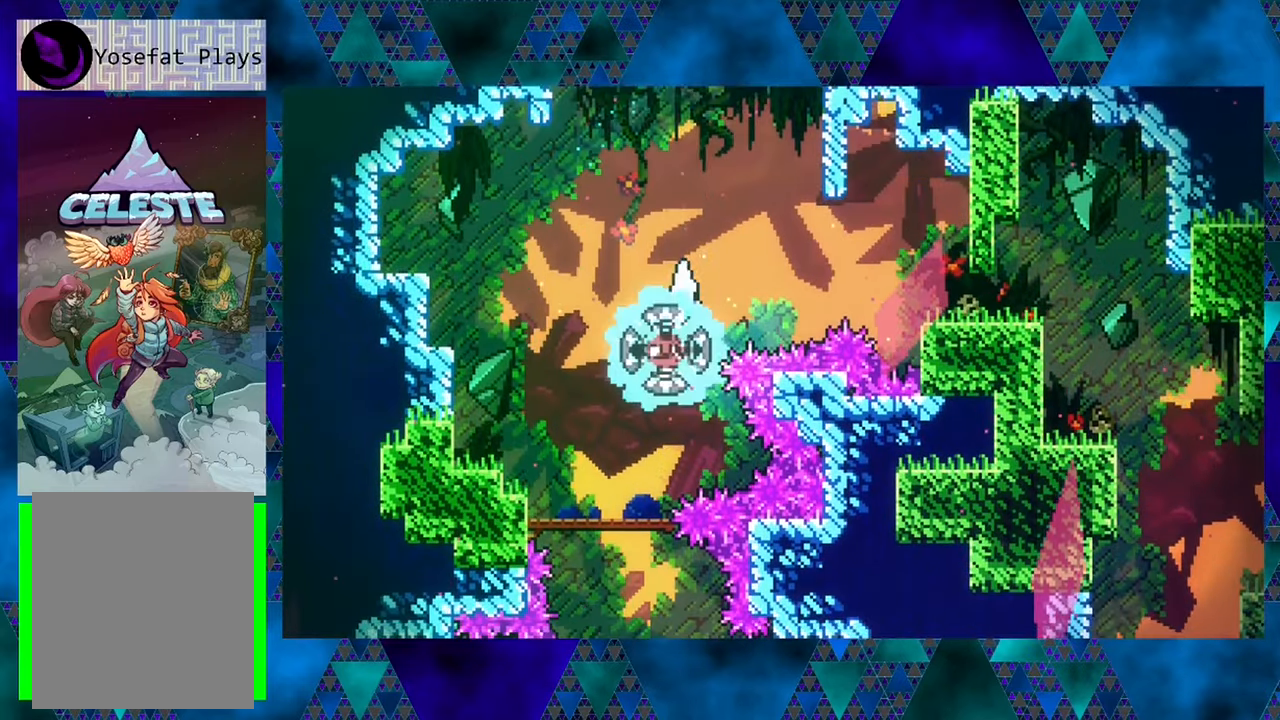
{"buttons": ["DPAD_RIGHT"], "left_stick": "center", "events": []}
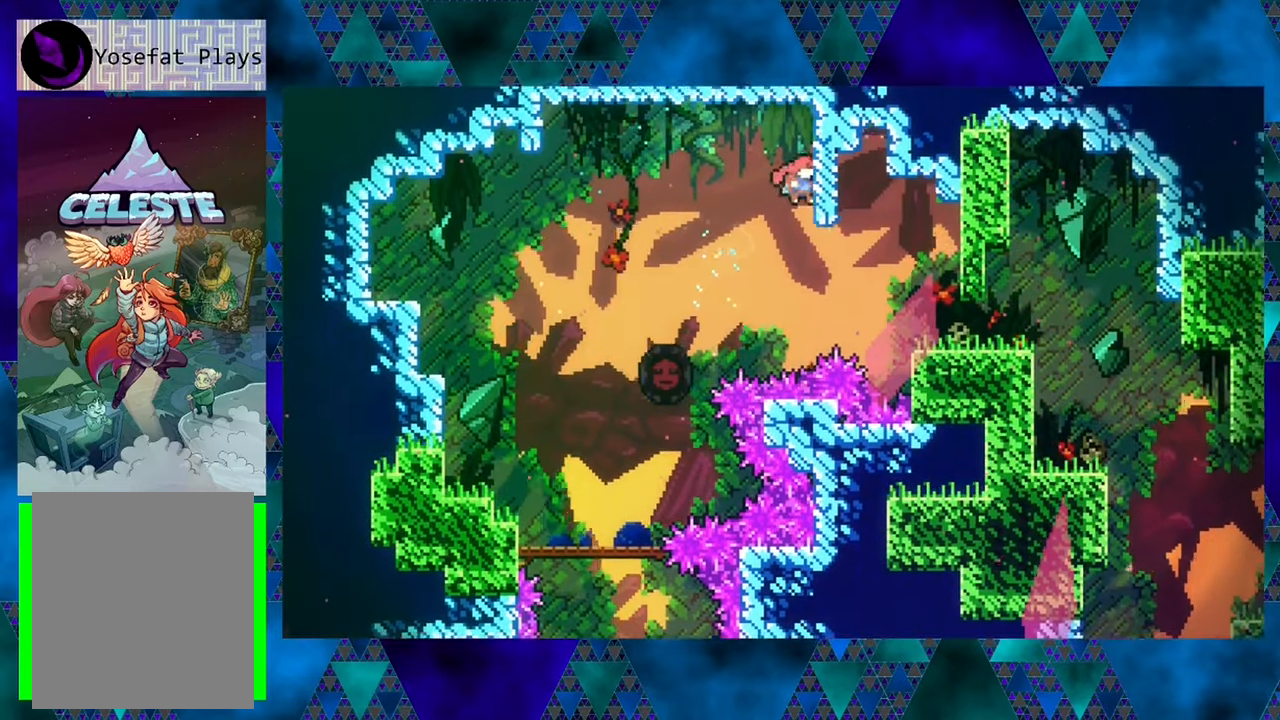
{"buttons": ["DPAD_RIGHT"], "left_stick": "center", "events": []}
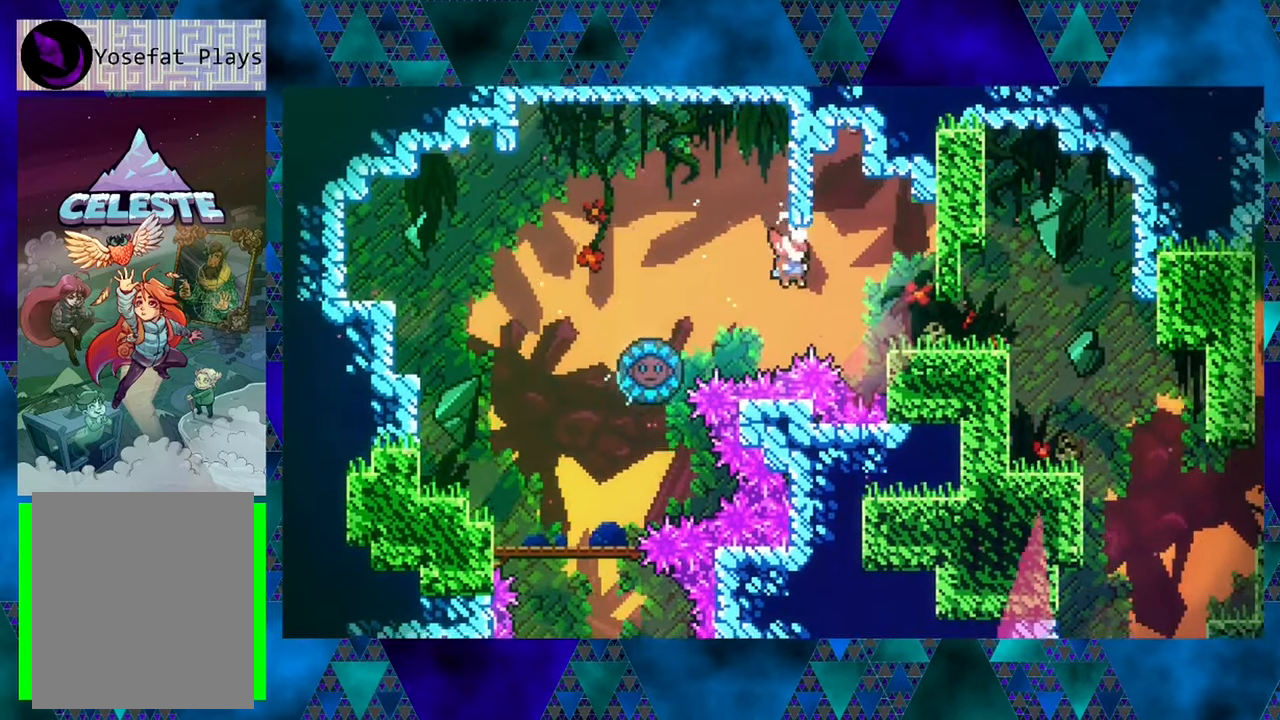
{"buttons": [], "left_stick": "center", "events": [[83, "Y", "down"], [300, "Y", "up"], [484, "DPAD_RIGHT", "up"]]}
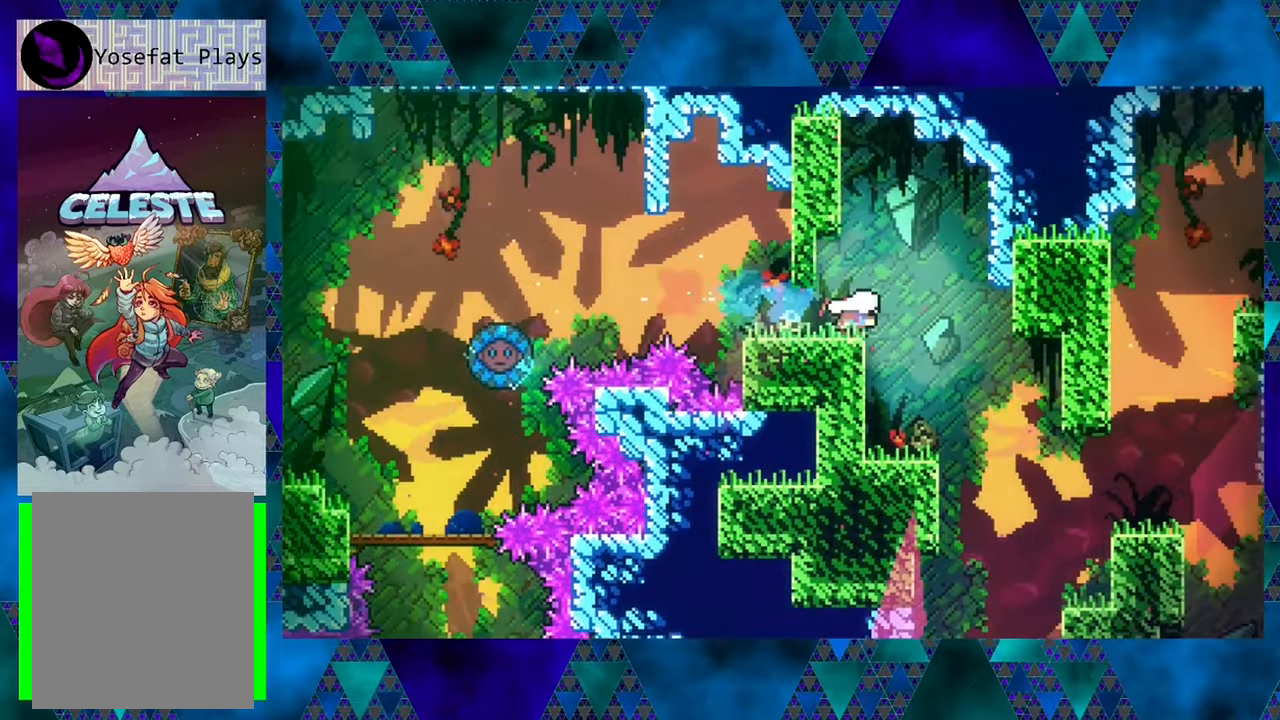
{"buttons": ["DPAD_RIGHT"], "left_stick": "center", "events": [[434, "DPAD_RIGHT", "down"]]}